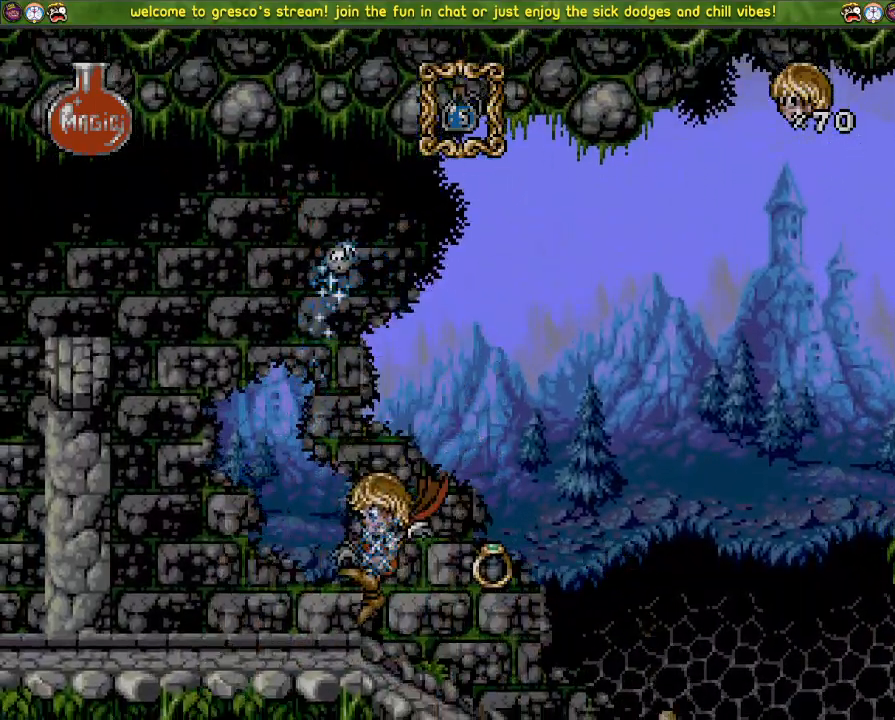
Gameplay with a controller (PlayStation layout); each line is a JSON object with the inputs held at the frame after it. "events" lists button and stick changes between this image and that frame as [ms after this image, input, new state], when the widget could be followed in between.
{"buttons": ["DPAD_LEFT"], "left_stick": "center", "right_stick": "center", "events": []}
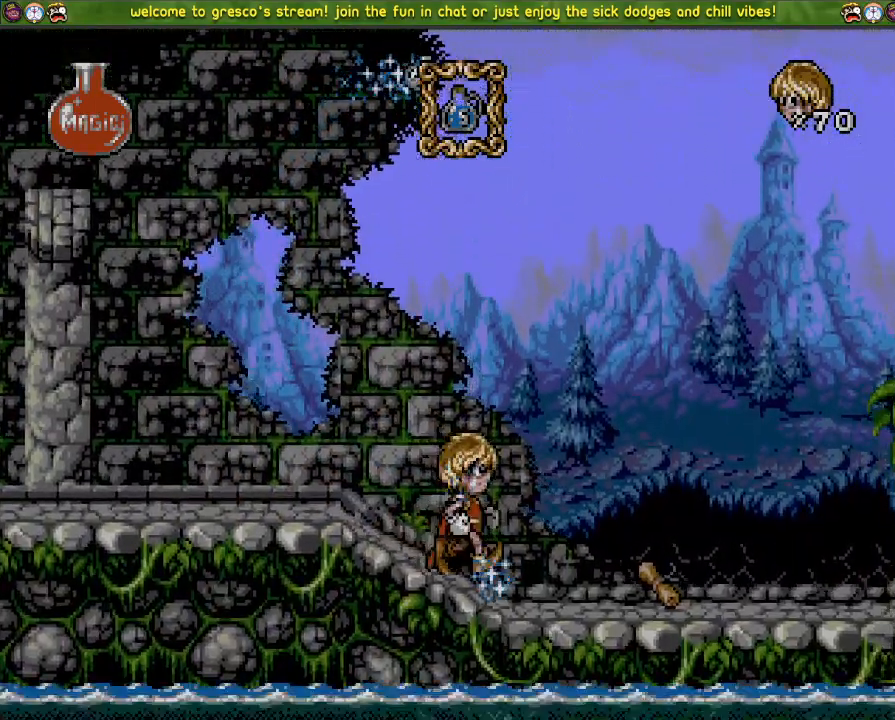
{"buttons": [], "left_stick": "center", "right_stick": "center", "events": [[200, "DPAD_LEFT", "up"], [333, "DPAD_DOWN", "down"], [367, "DPAD_DOWN", "up"]]}
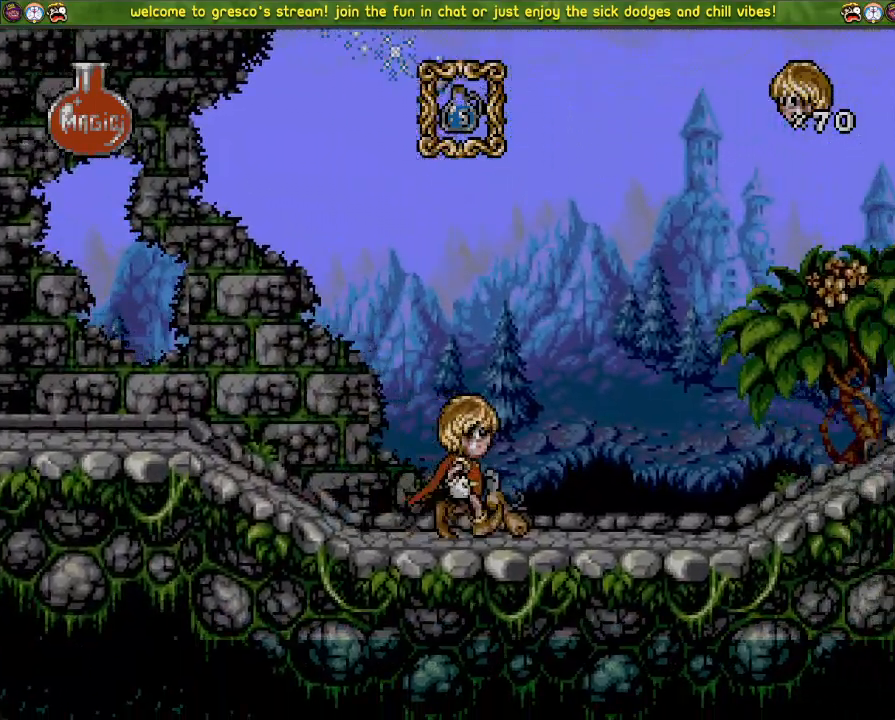
{"buttons": ["DPAD_LEFT"], "left_stick": "center", "right_stick": "center", "events": [[367, "DPAD_LEFT", "down"]]}
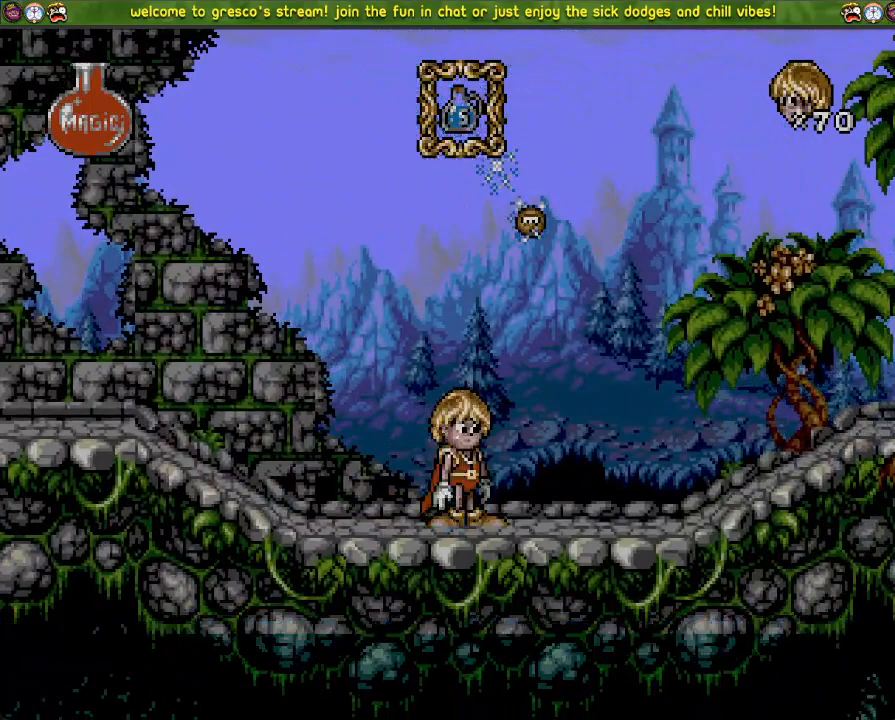
{"buttons": ["SELECT"], "left_stick": "center", "right_stick": "center", "events": [[283, "DPAD_LEFT", "up"], [450, "SELECT", "down"]]}
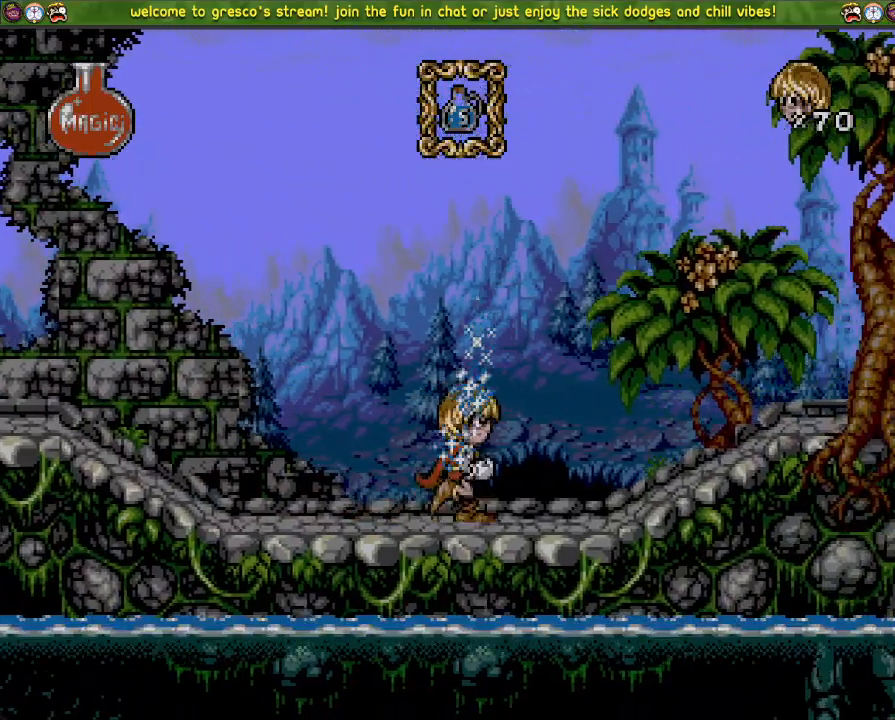
{"buttons": [], "left_stick": "center", "right_stick": "center", "events": [[150, "SELECT", "up"]]}
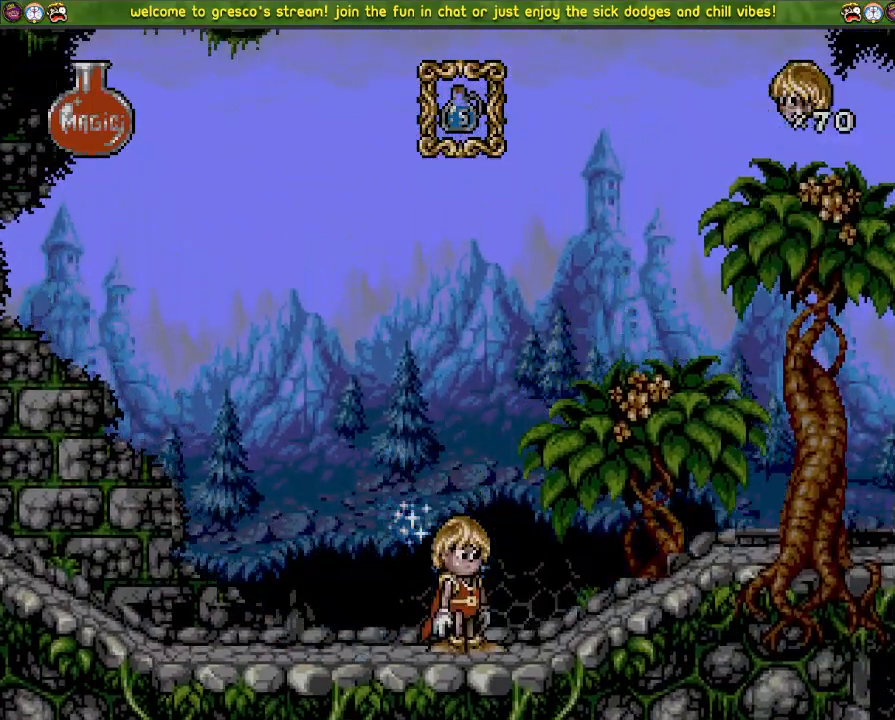
{"buttons": [], "left_stick": "center", "right_stick": "center", "events": []}
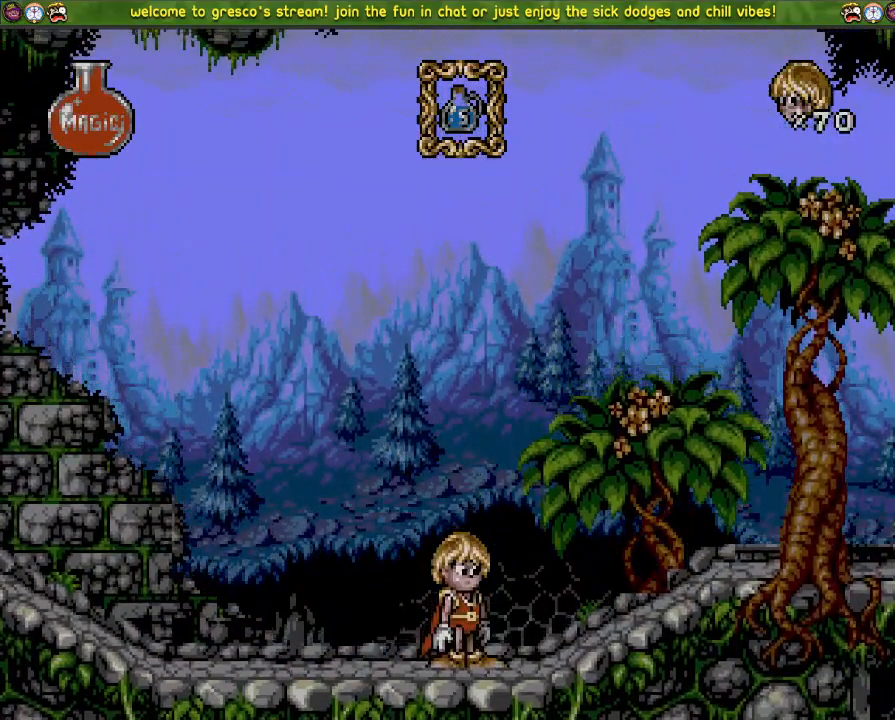
{"buttons": [], "left_stick": "center", "right_stick": "center", "events": []}
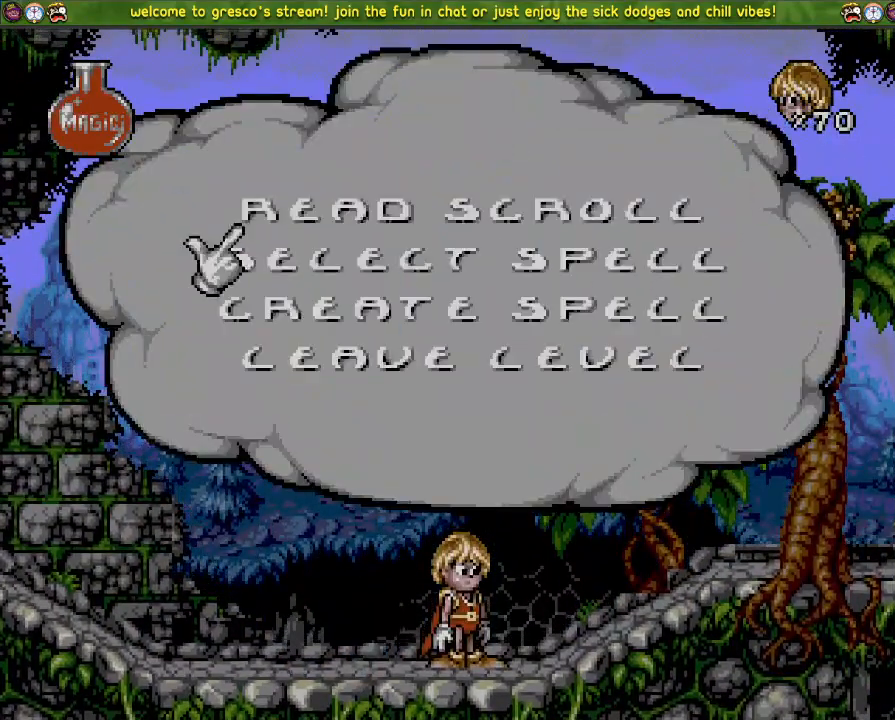
{"buttons": [], "left_stick": "center", "right_stick": "center", "events": [[200, "CROSS", "down"], [367, "CROSS", "up"]]}
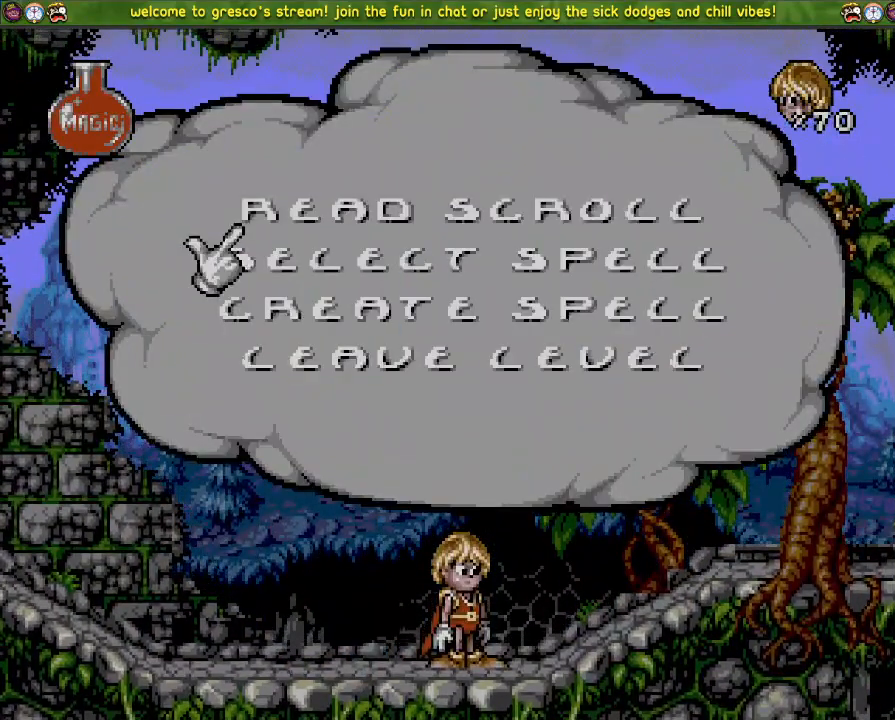
{"buttons": ["DPAD_DOWN"], "left_stick": "center", "right_stick": "center", "events": [[501, "DPAD_DOWN", "down"]]}
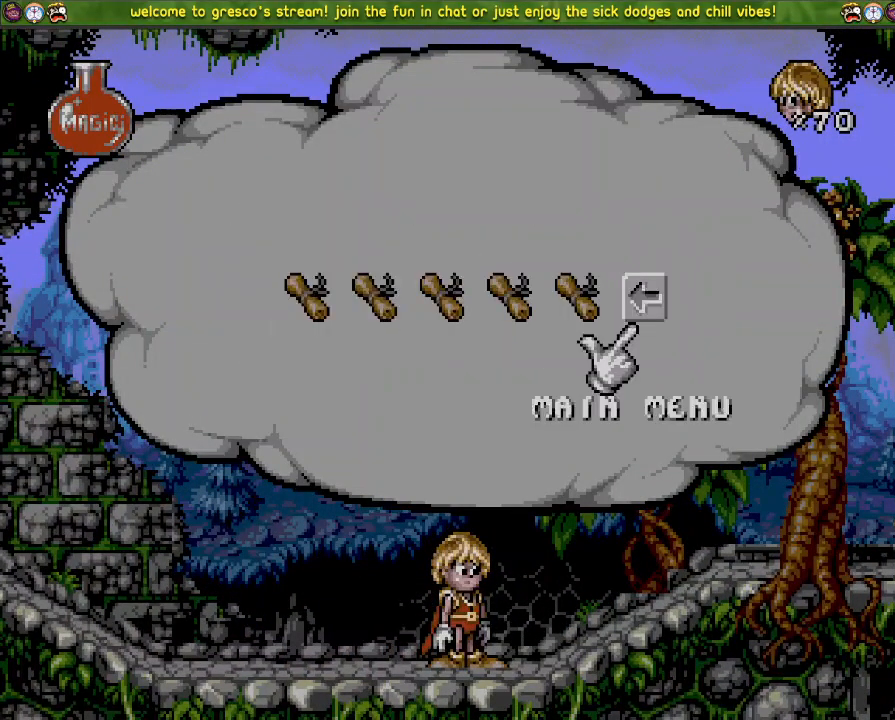
{"buttons": [], "left_stick": "center", "right_stick": "center", "events": [[150, "DPAD_DOWN", "up"]]}
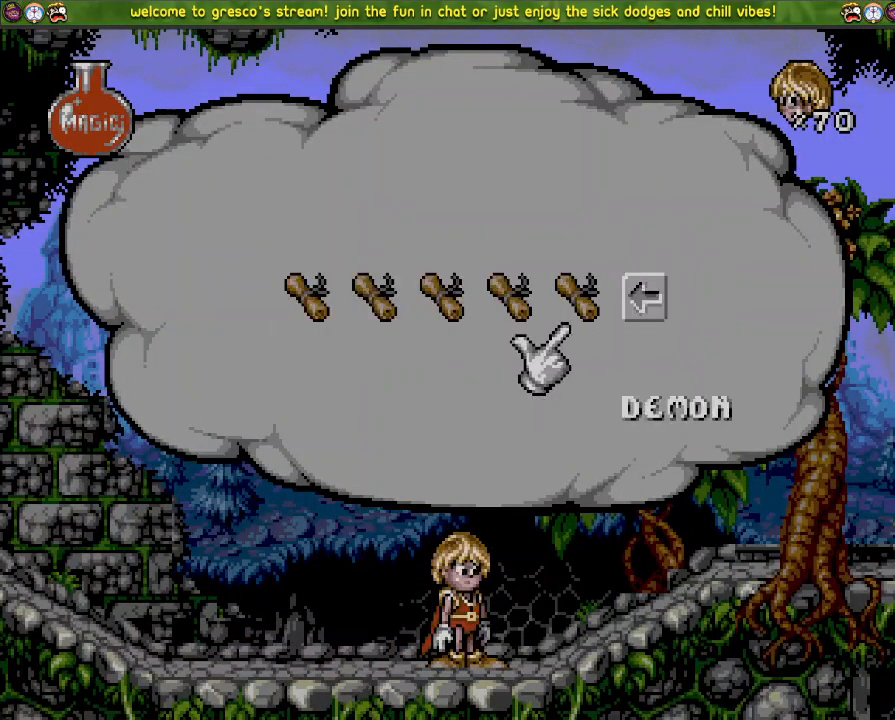
{"buttons": [], "left_stick": "center", "right_stick": "center", "events": [[100, "DPAD_DOWN", "down"], [234, "DPAD_DOWN", "up"]]}
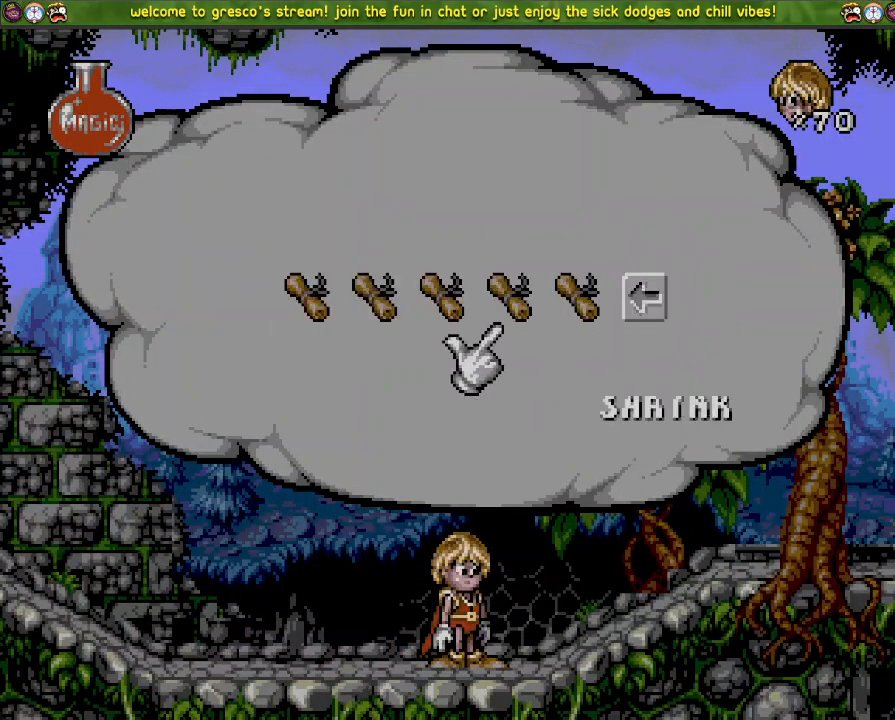
{"buttons": [], "left_stick": "center", "right_stick": "center", "events": [[167, "DPAD_DOWN", "down"], [317, "DPAD_DOWN", "up"]]}
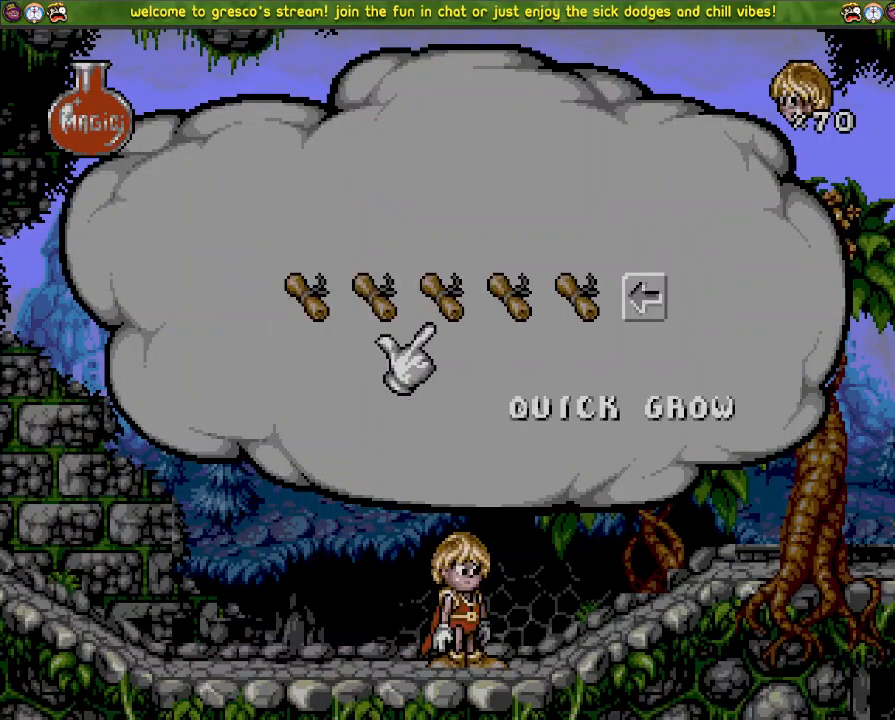
{"buttons": ["DPAD_DOWN"], "left_stick": "center", "right_stick": "center", "events": [[434, "DPAD_DOWN", "down"]]}
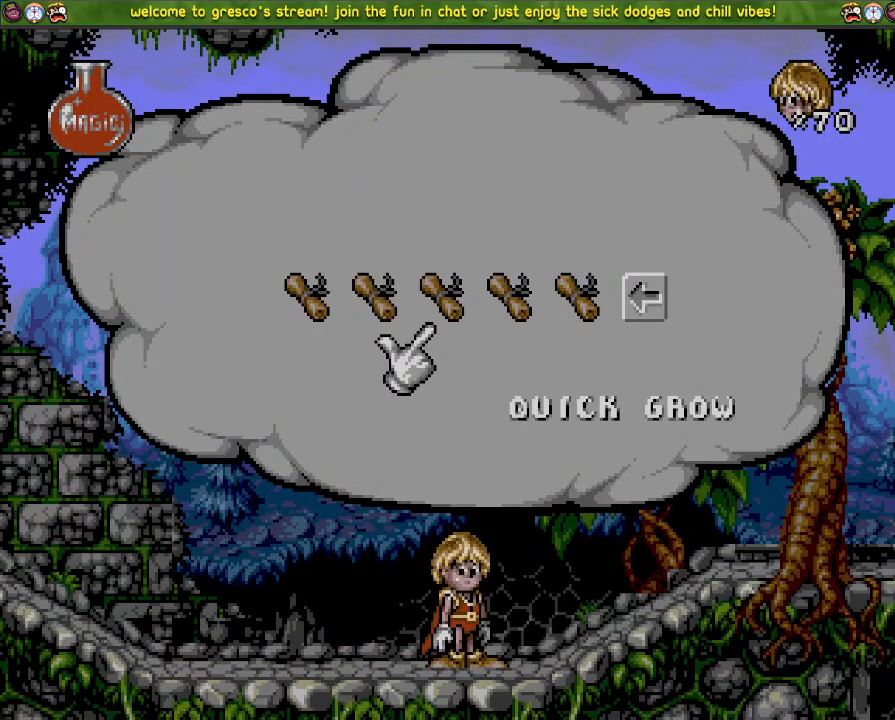
{"buttons": [], "left_stick": "center", "right_stick": "center", "events": [[50, "DPAD_DOWN", "up"]]}
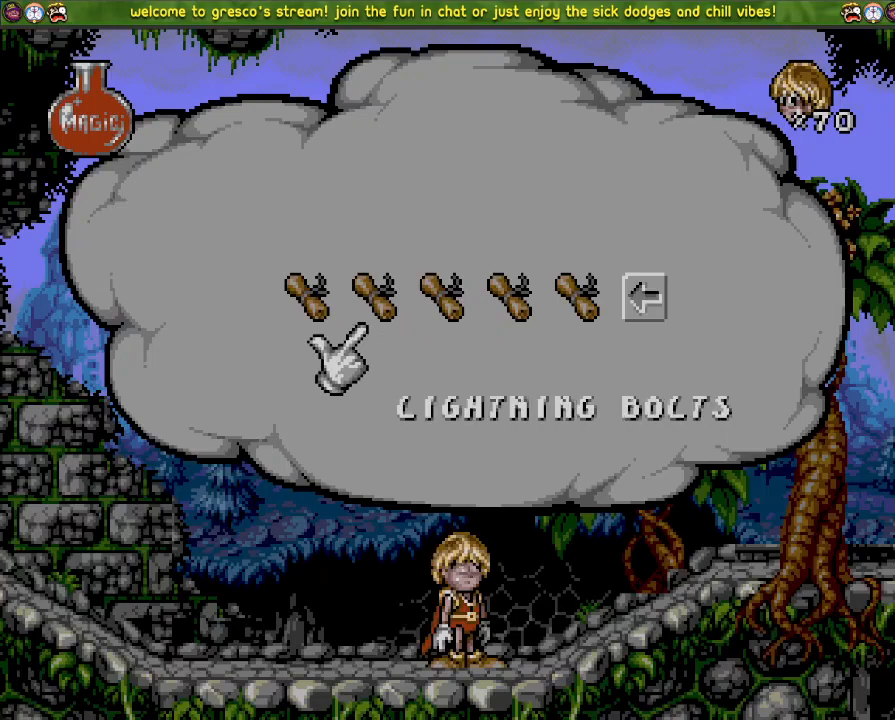
{"buttons": [], "left_stick": "center", "right_stick": "center", "events": [[234, "DPAD_DOWN", "down"], [351, "DPAD_DOWN", "up"]]}
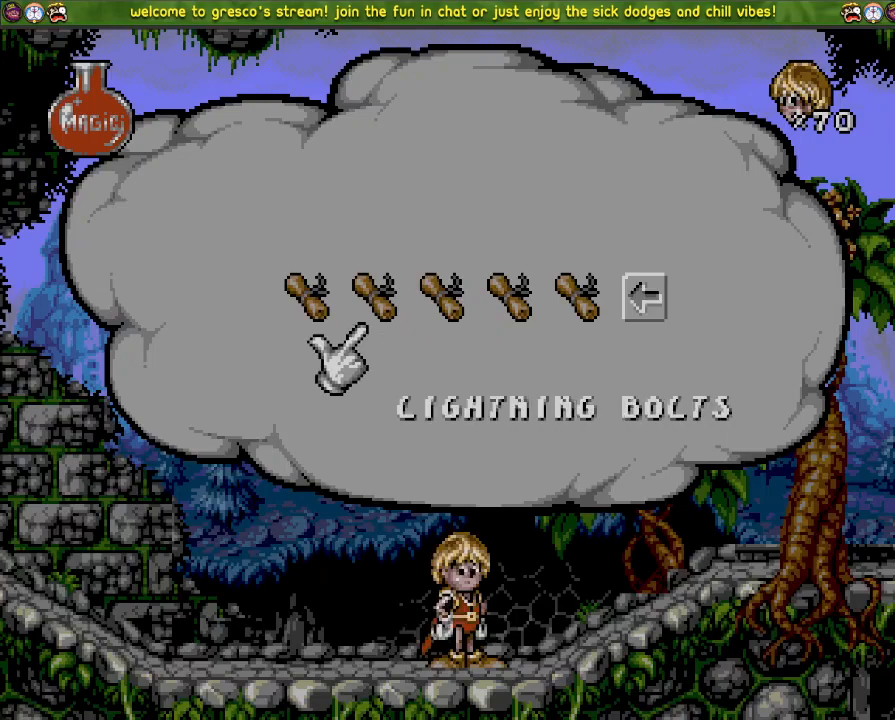
{"buttons": [], "left_stick": "center", "right_stick": "center", "events": []}
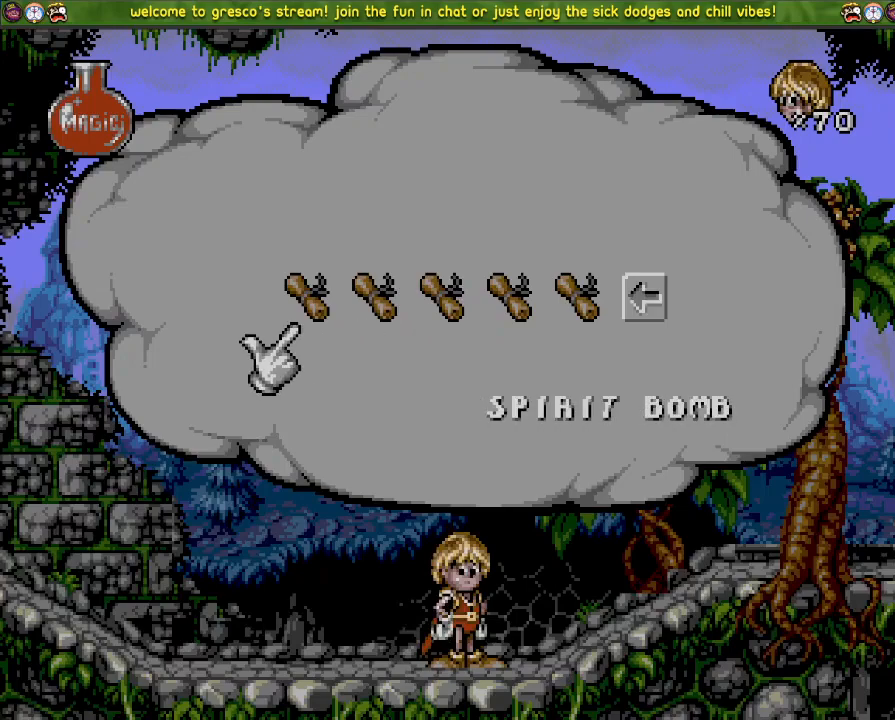
{"buttons": [], "left_stick": "center", "right_stick": "center", "events": []}
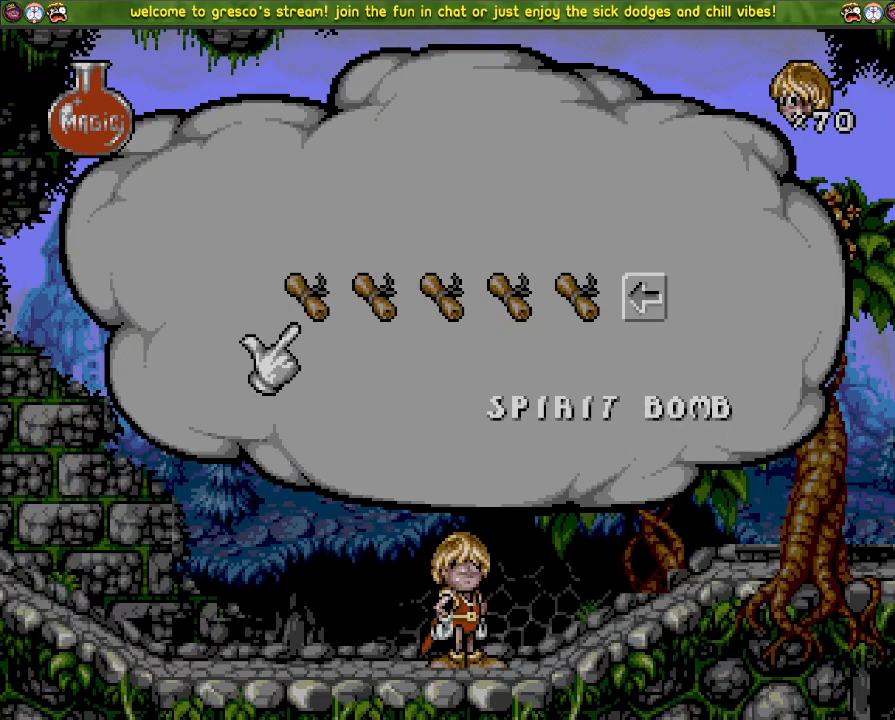
{"buttons": [], "left_stick": "center", "right_stick": "center", "events": []}
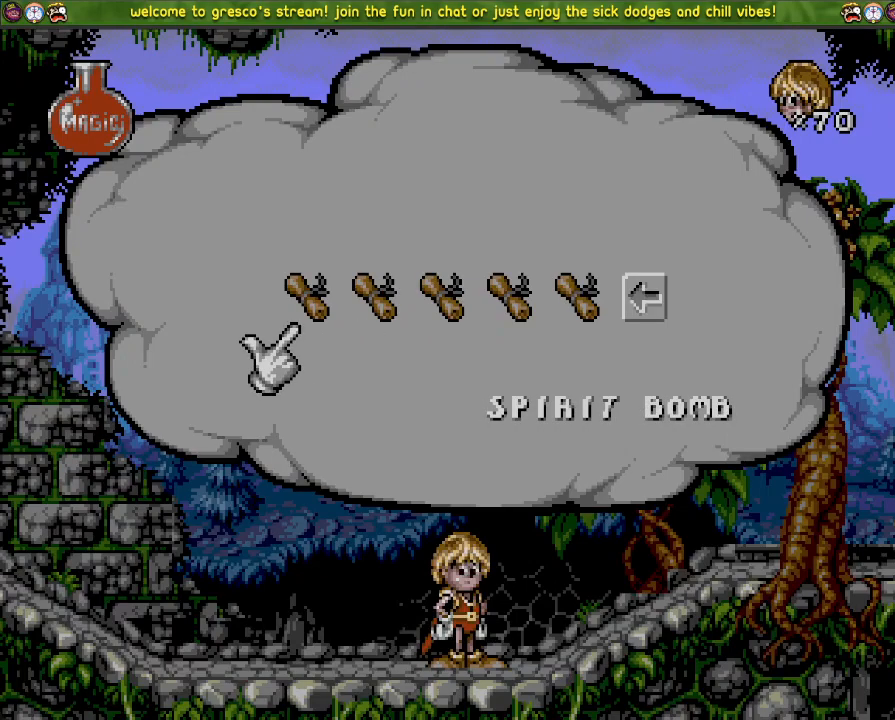
{"buttons": [], "left_stick": "center", "right_stick": "center", "events": []}
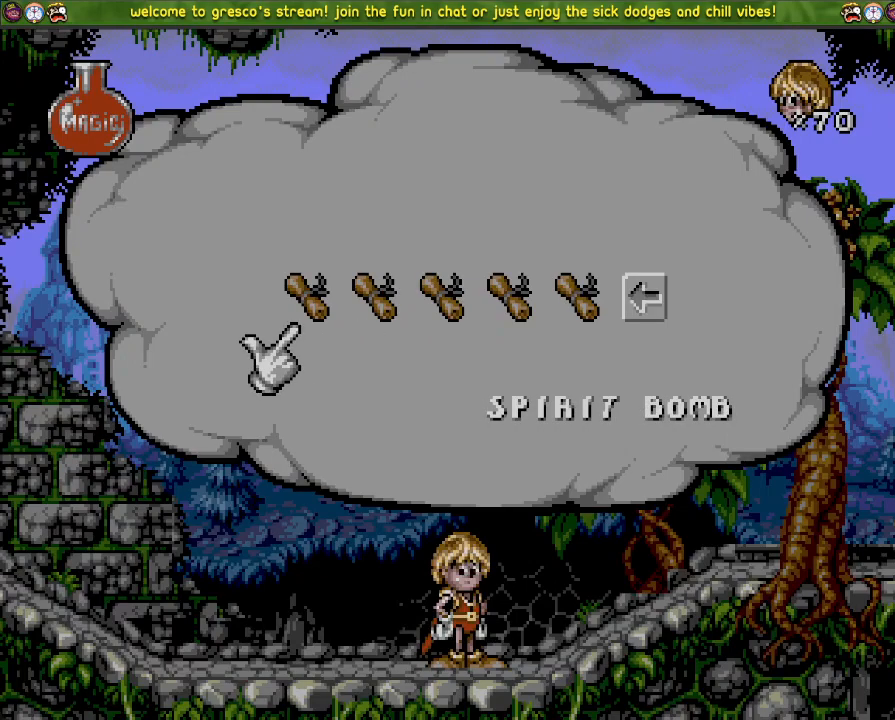
{"buttons": [], "left_stick": "center", "right_stick": "center", "events": [[66, "CROSS", "down"], [233, "CROSS", "up"]]}